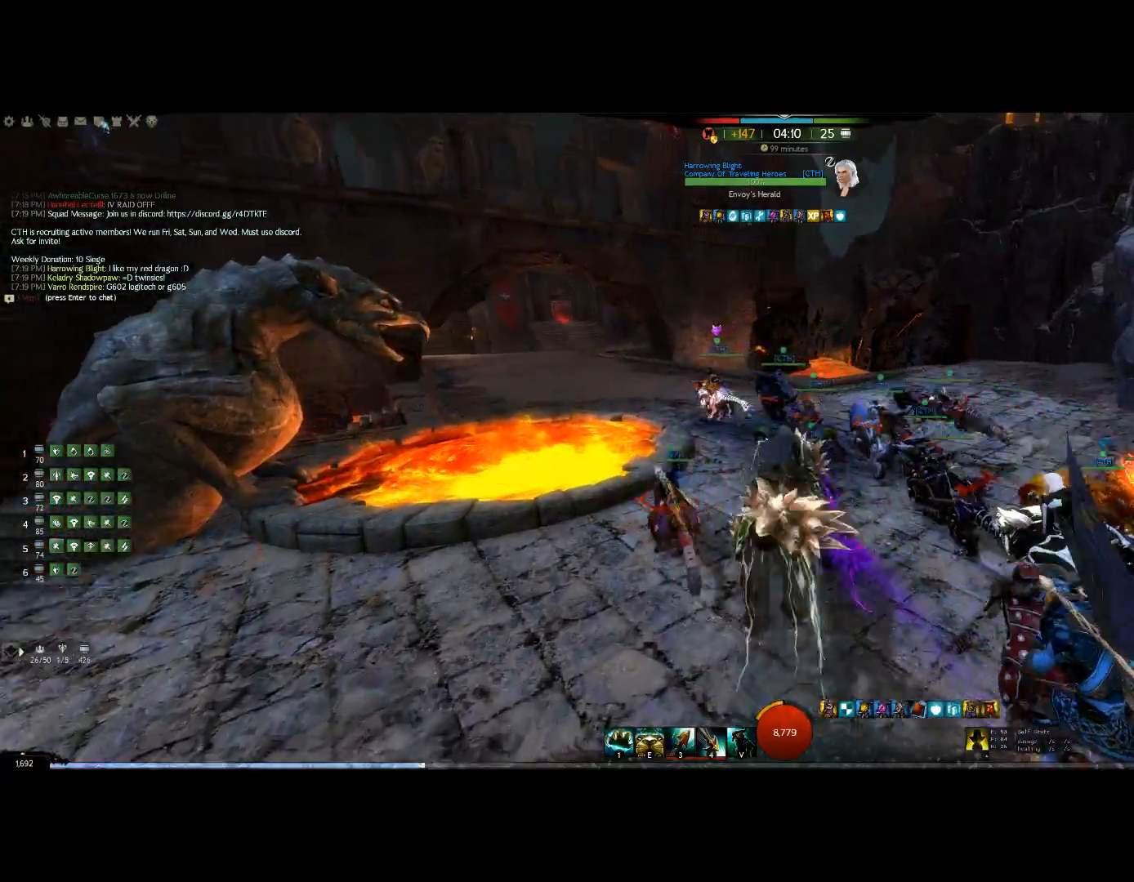
Gameplay with keyboard and mouse; each line is a JSON object with the keys and mouse buttons held at the frame after it. "events" lists presses ("down") and releases ("up") of "0", "1", "3", "4", "5", "6", "7", "8", "alt", "down", "e", "escape", "f", "f1", "f2", "f3", "f4", "f5", "f6", "g", "h", "lbracket", "left", "m", "r", "right", "shift", "tab", "up", "v", "mouse_wheel" and "mouse_right" between this image and that frame as [ms after this image, input, new state], when the widget could be followed in between. "mouse_wheel", "mouse_right" = the "wheel", "right" buttons of the "mouse" list. No other keys are recorded. "wheel" means that the mouse wheel is clicked or scrolled. Mouse movement is not recorded. Not read: other_keys.
{"keys": ["up"], "mouse": ["right"], "events": []}
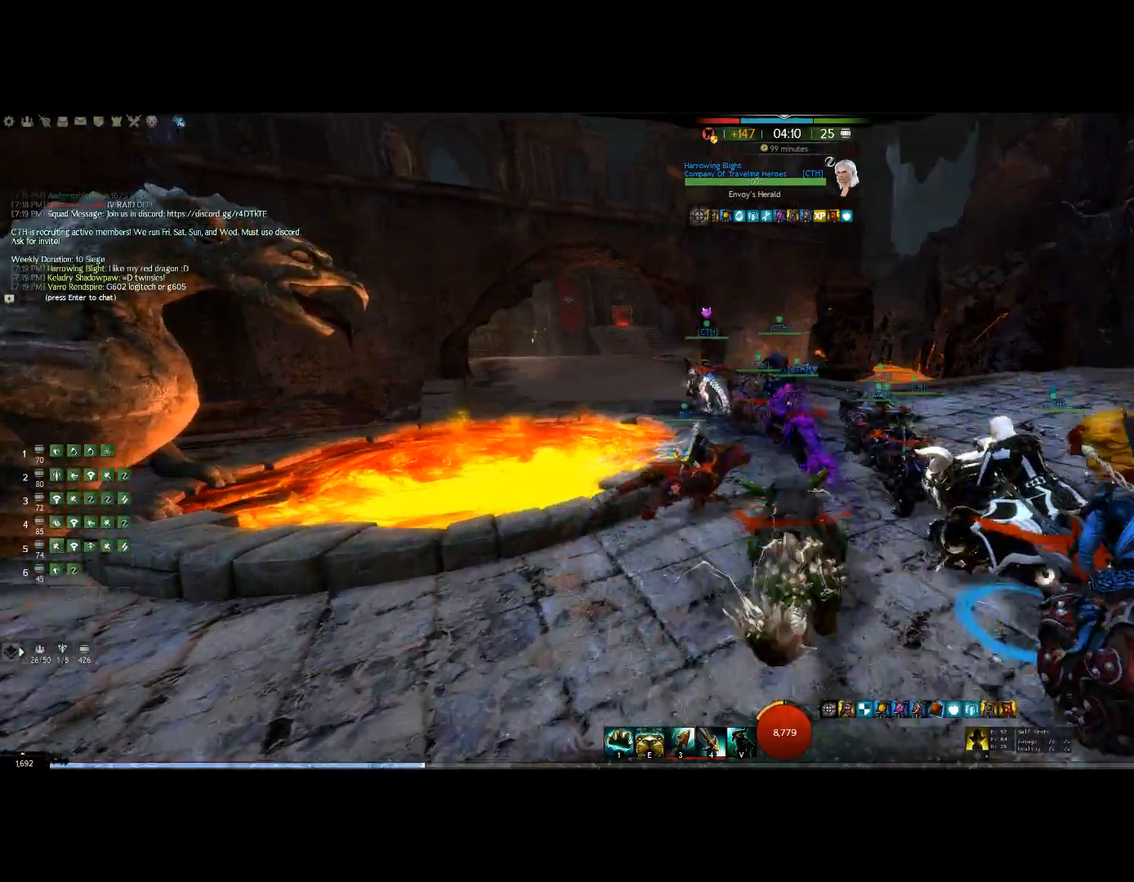
{"keys": ["up"], "mouse": ["right"], "events": [[200, "mouse_wheel", "down"], [467, "mouse_wheel", "up"]]}
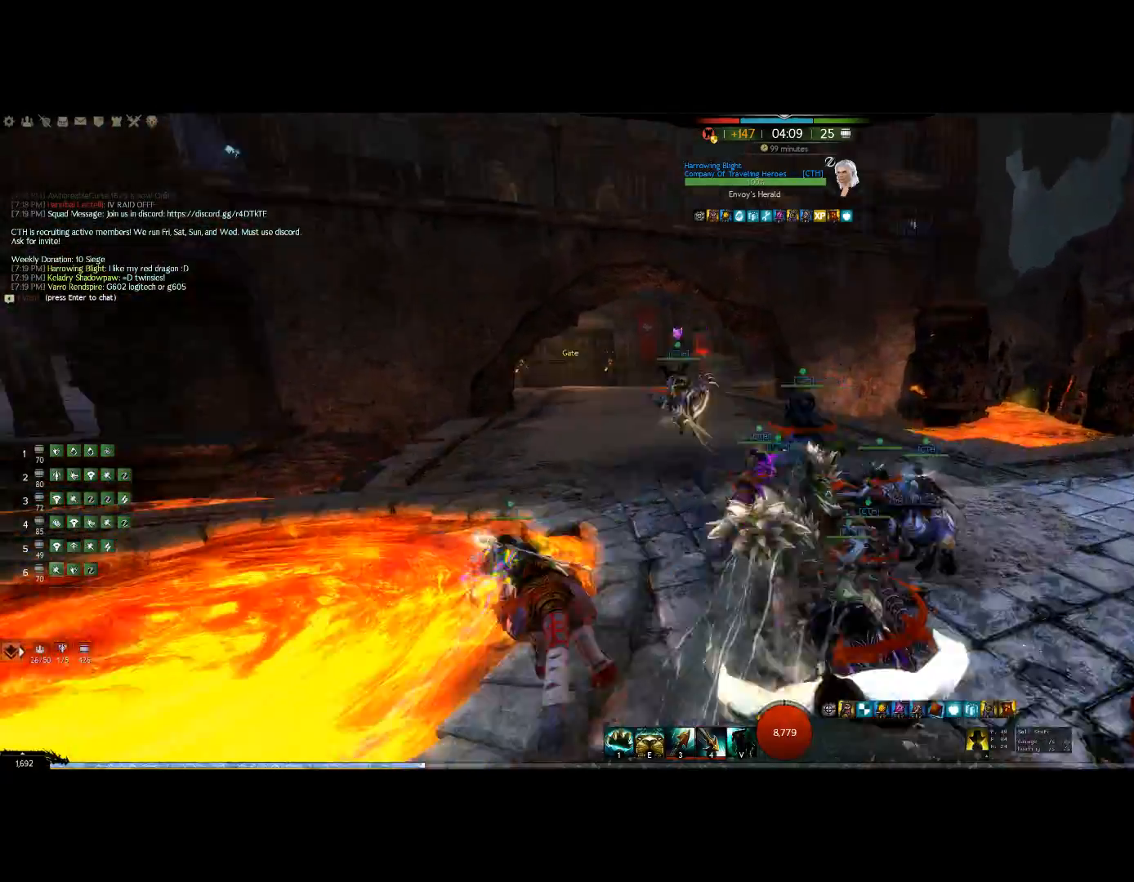
{"keys": ["up"], "mouse": ["right"], "events": []}
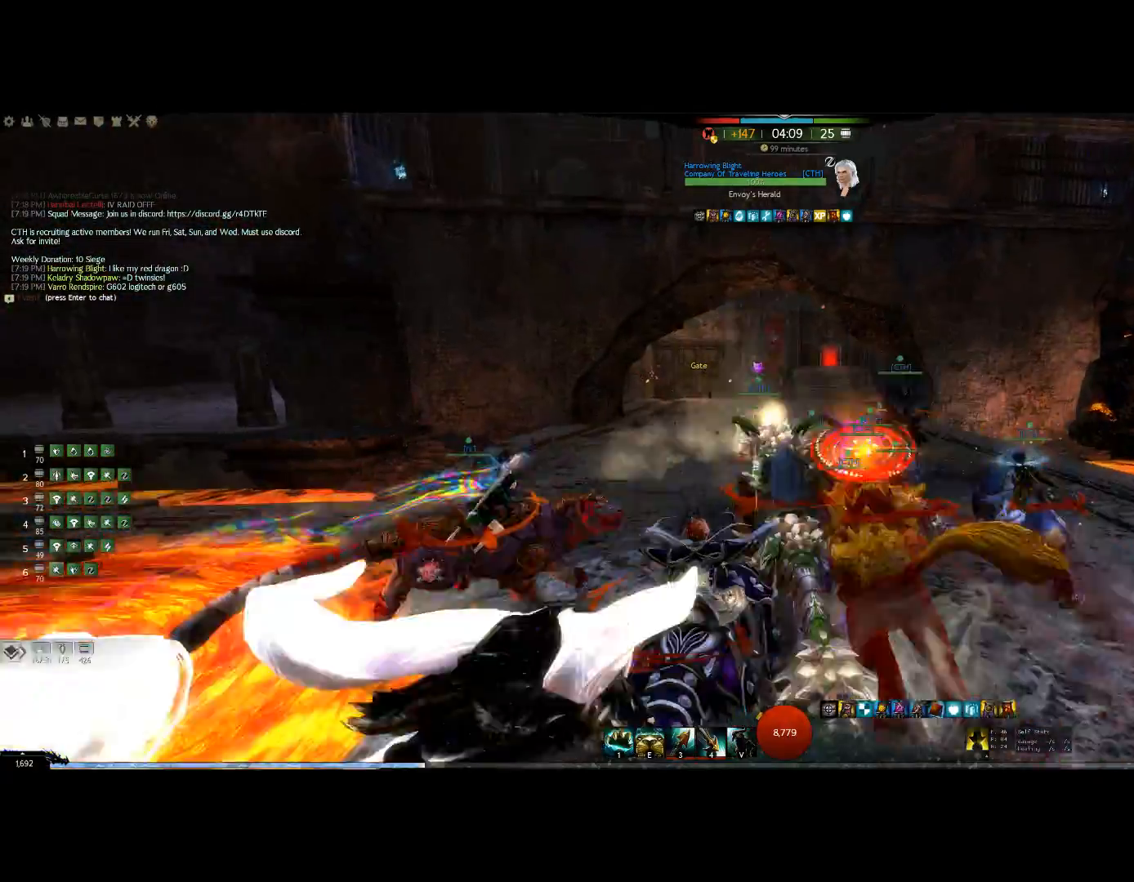
{"keys": ["up"], "mouse": ["right"], "events": [[167, "mouse_wheel", "down"], [400, "mouse_wheel", "up"]]}
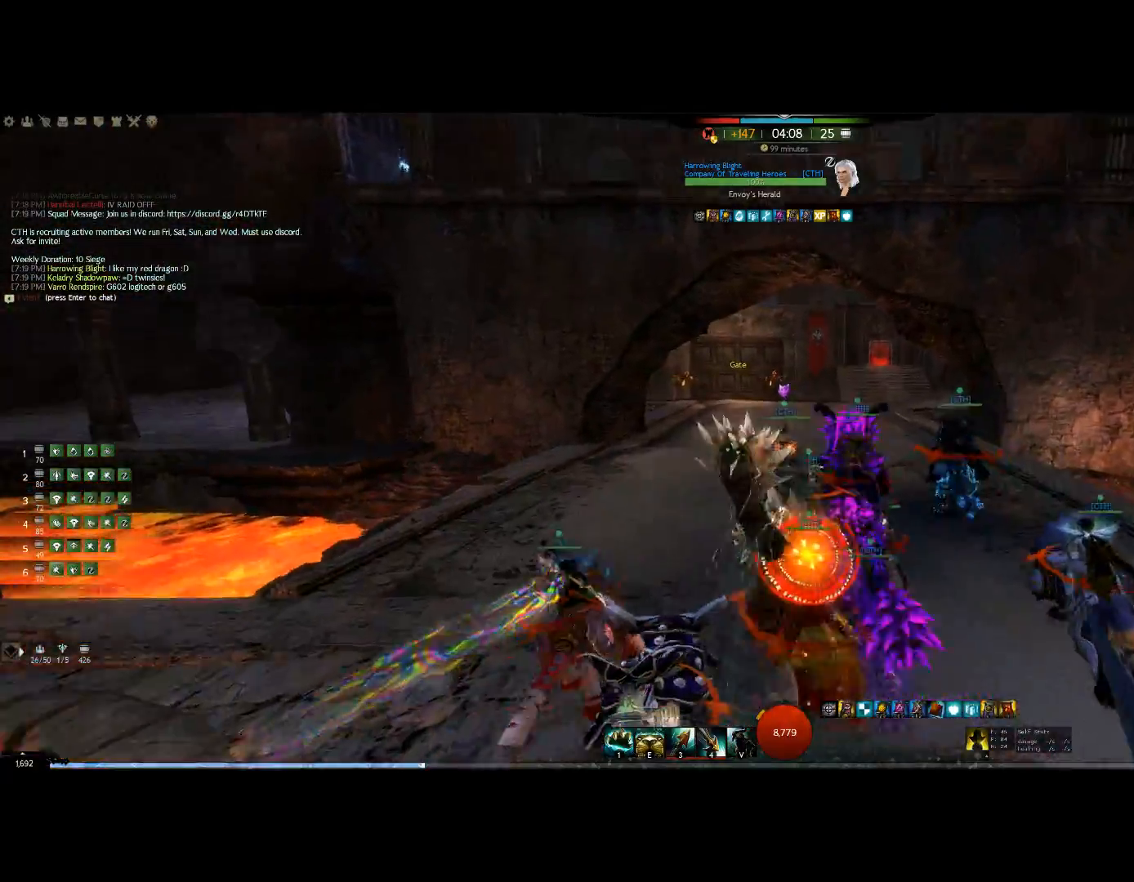
{"keys": ["up"], "mouse": ["right"], "events": []}
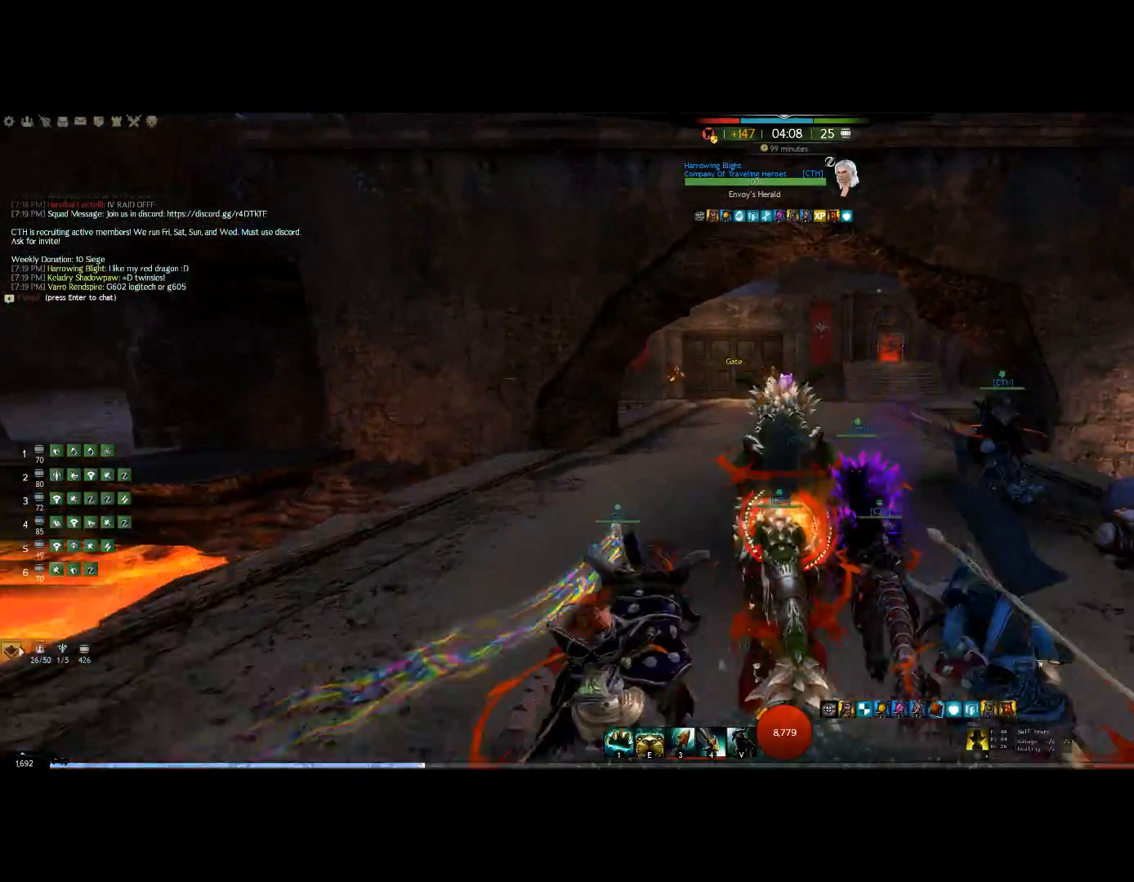
{"keys": ["up"], "mouse": ["right"]}
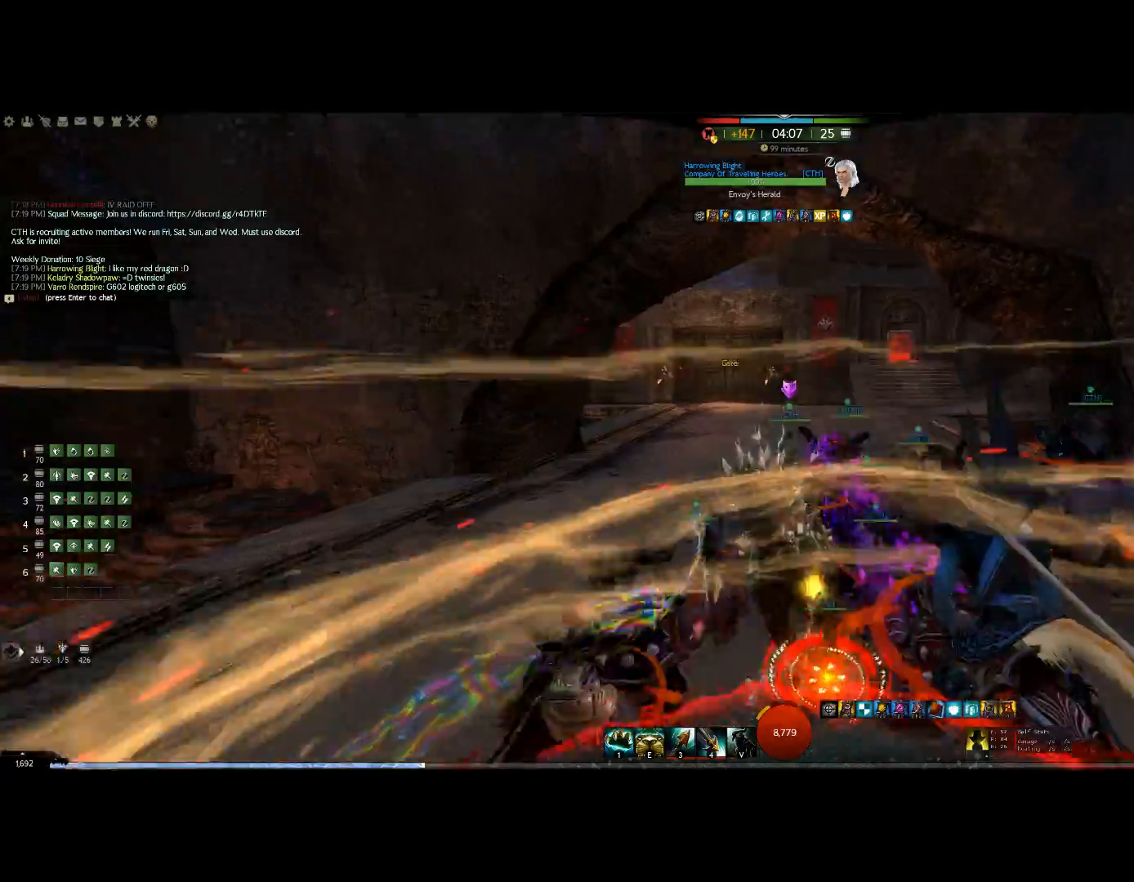
{"keys": ["up"], "mouse": ["wheel", "right"], "events": [[400, "mouse_wheel", "down"]]}
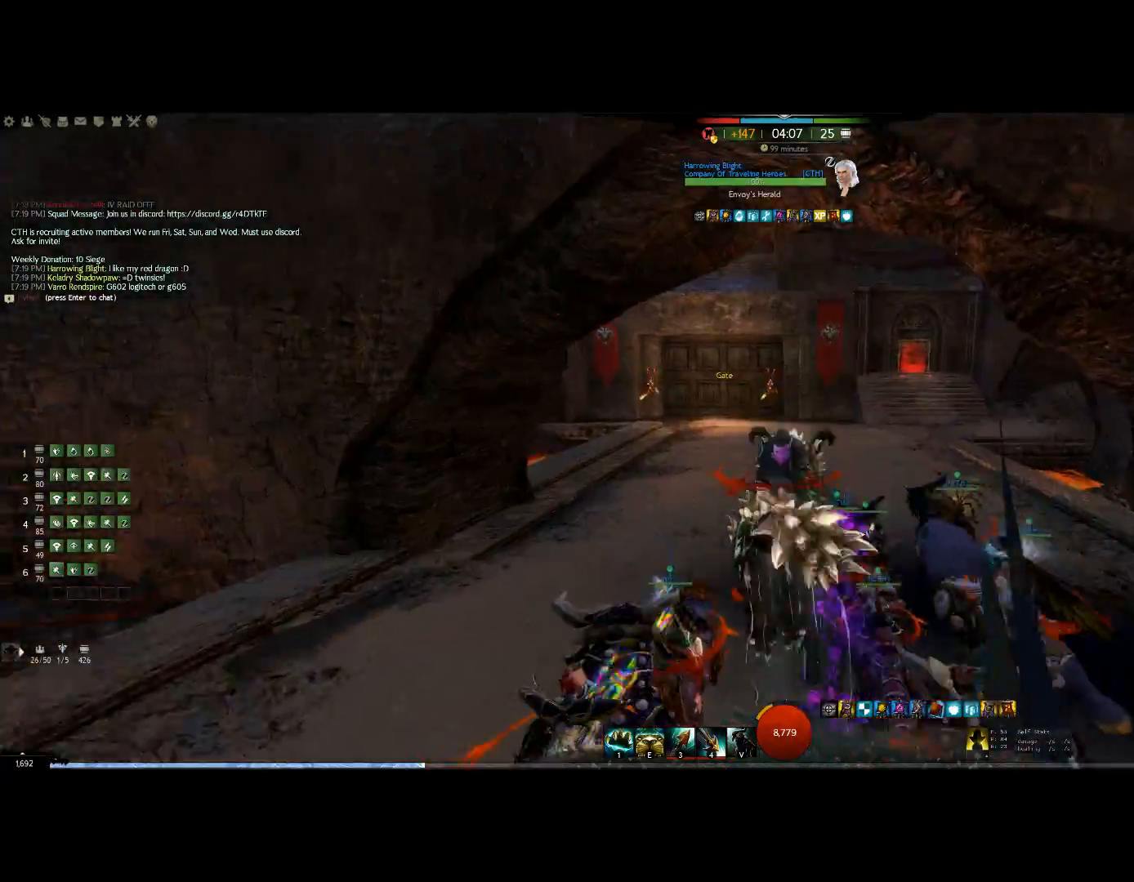
{"keys": ["up"], "mouse": ["right"], "events": [[100, "mouse_wheel", "up"]]}
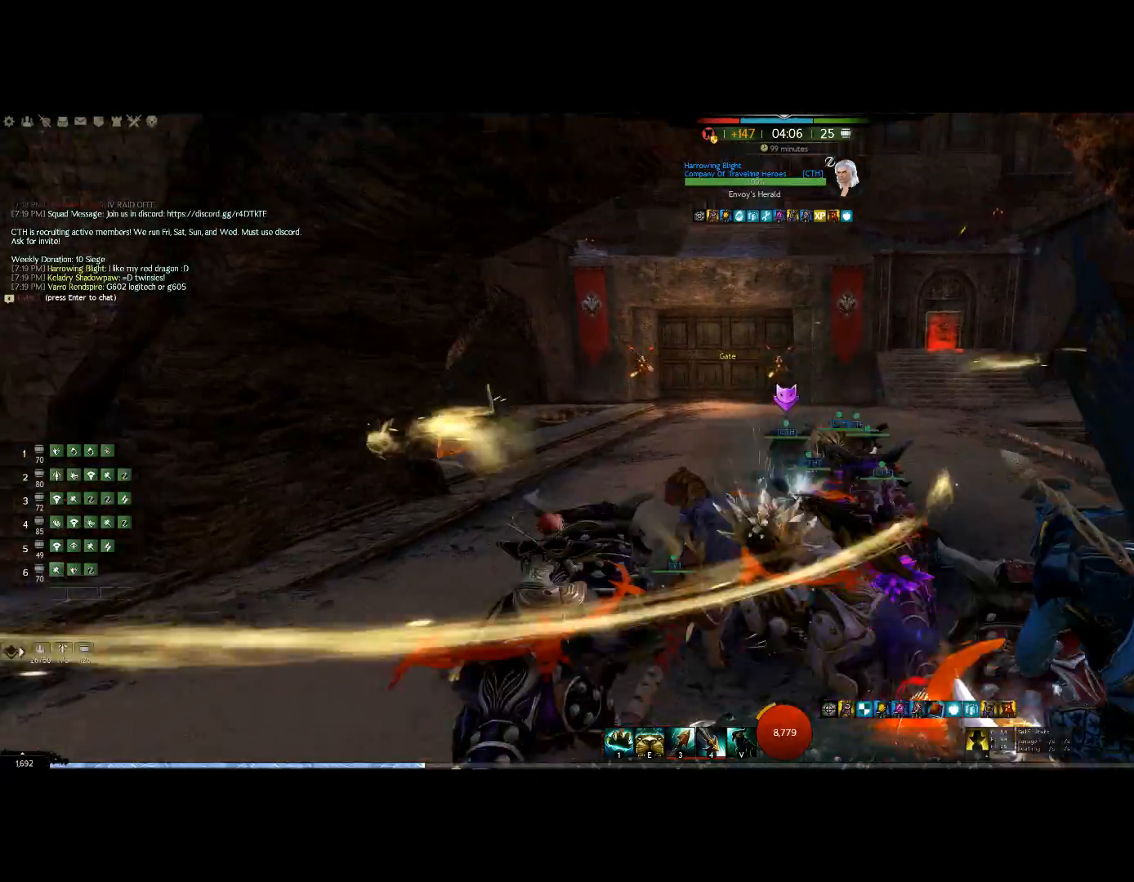
{"keys": ["up"], "mouse": ["right"], "events": []}
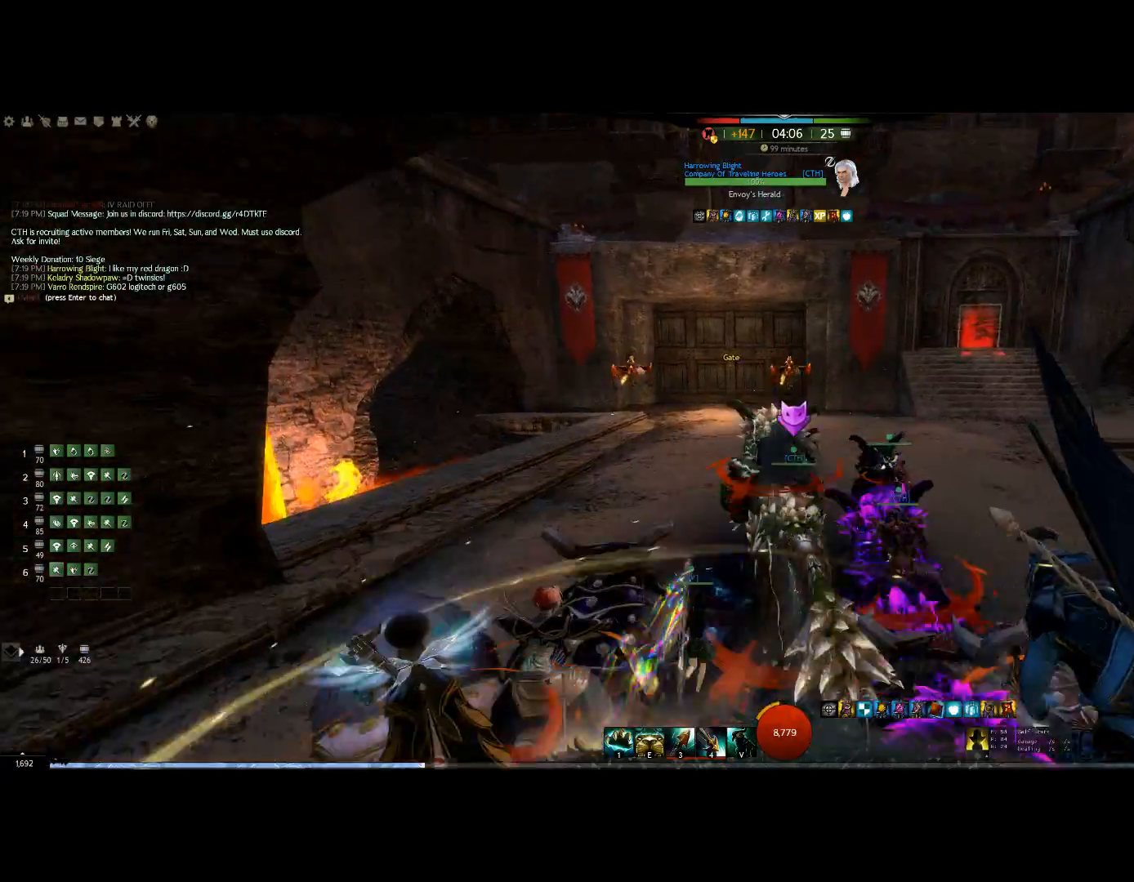
{"keys": ["up"], "mouse": ["right"], "events": []}
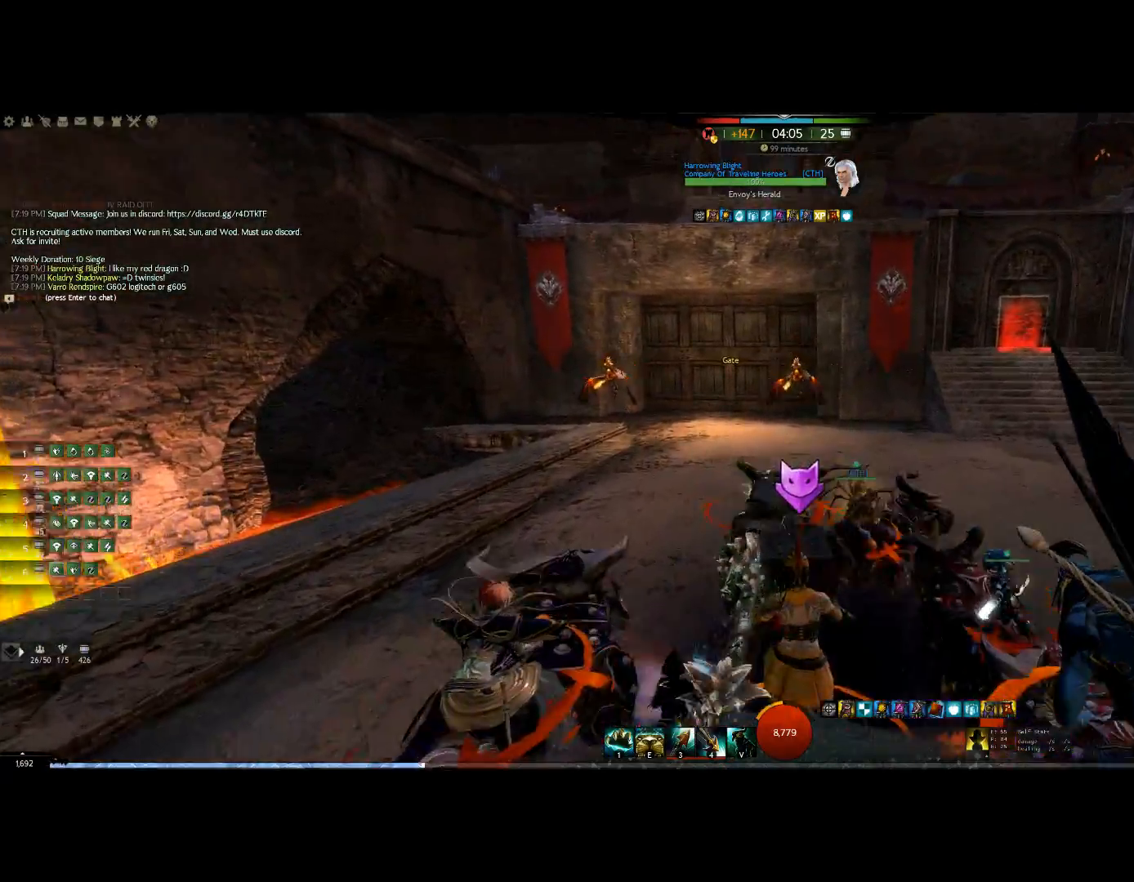
{"keys": [], "mouse": ["right"], "events": [[200, "up", "up"]]}
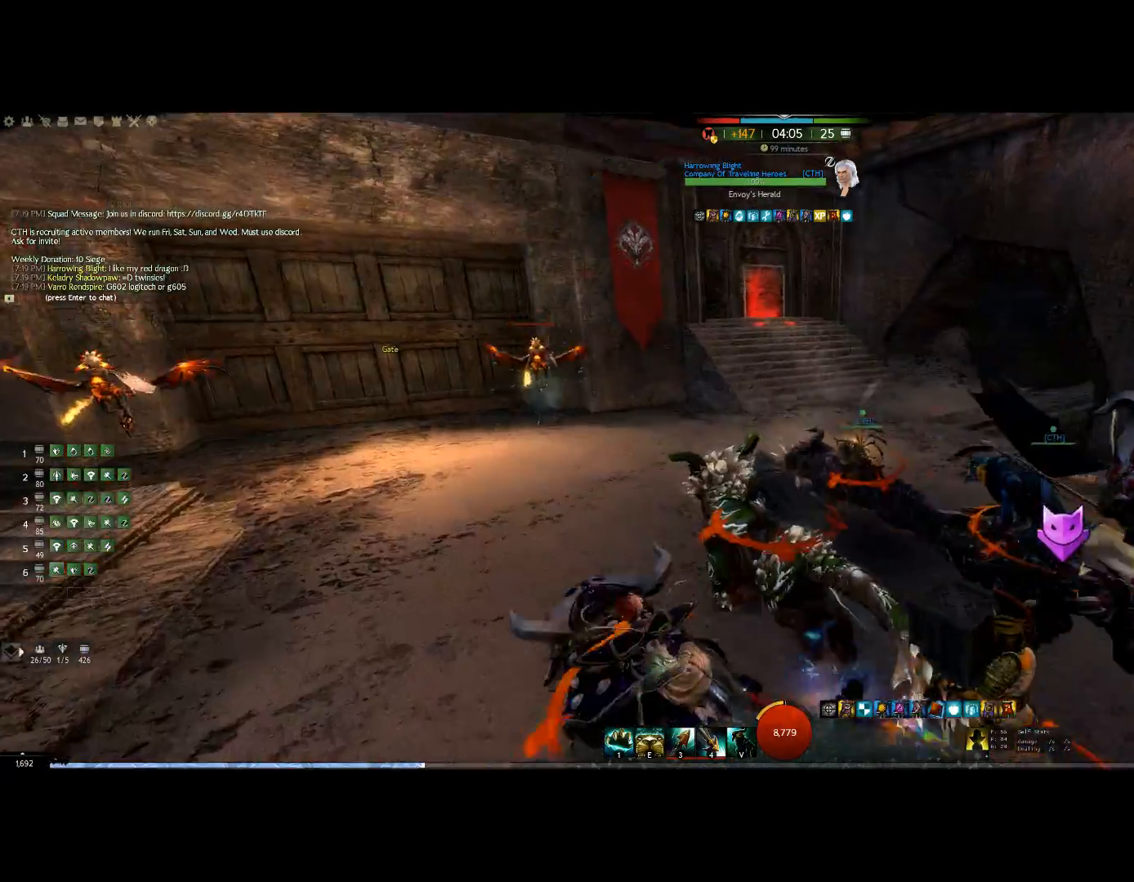
{"keys": [], "mouse": ["right"], "events": []}
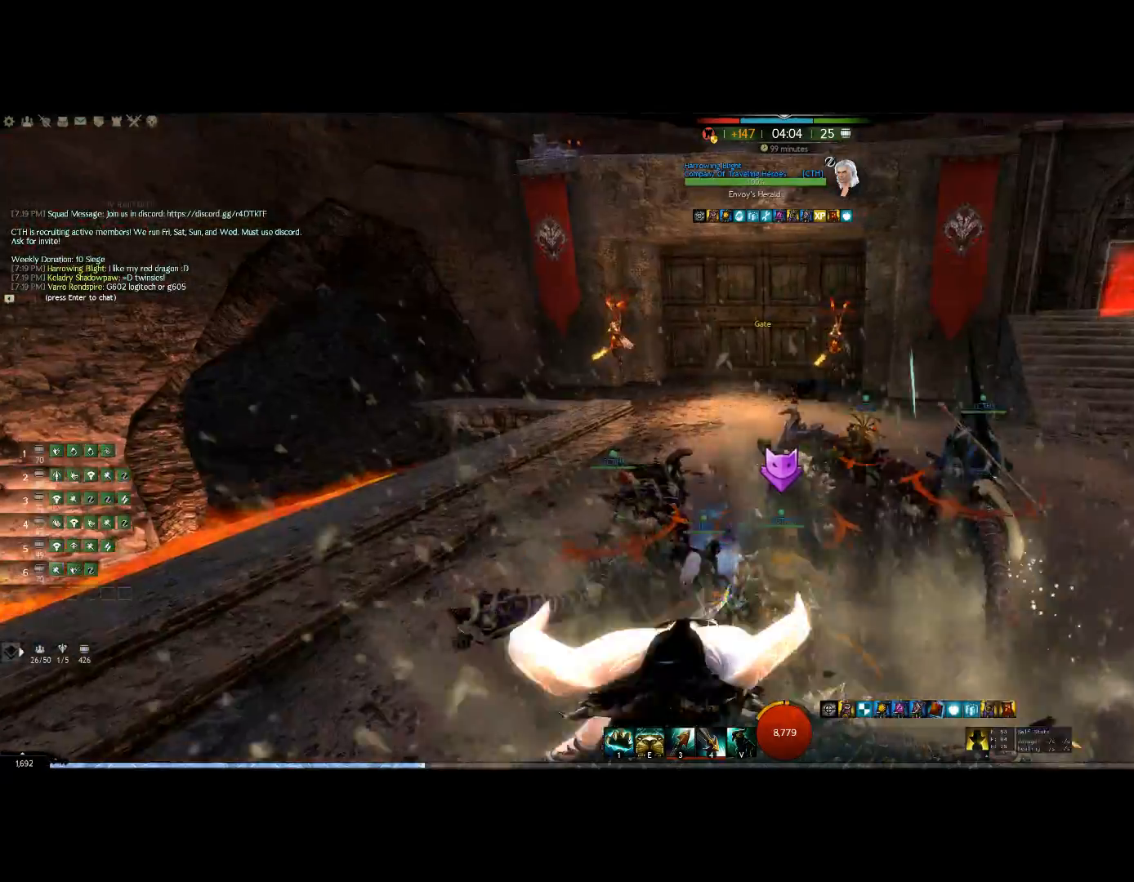
{"keys": ["up"], "mouse": ["right"], "events": [[300, "up", "down"]]}
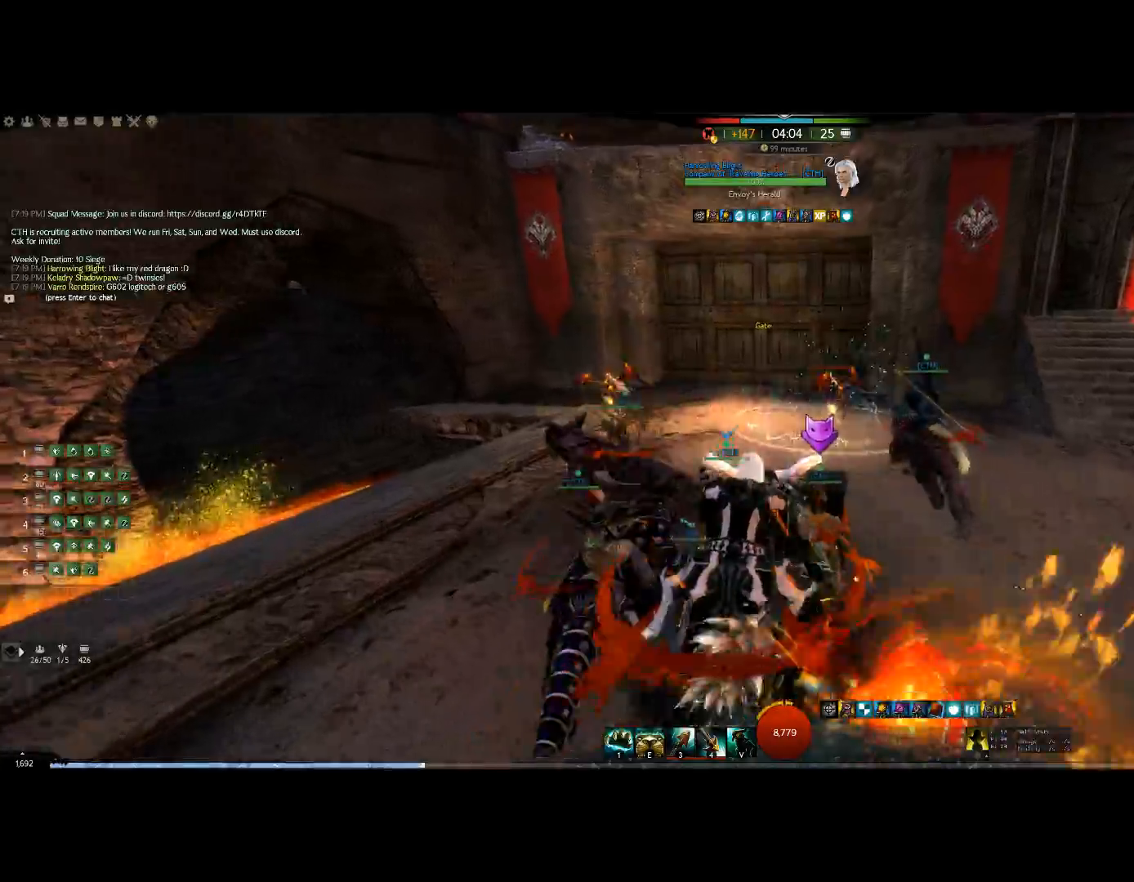
{"keys": ["1", "up"], "mouse": ["right"], "events": [[500, "1", "down"]]}
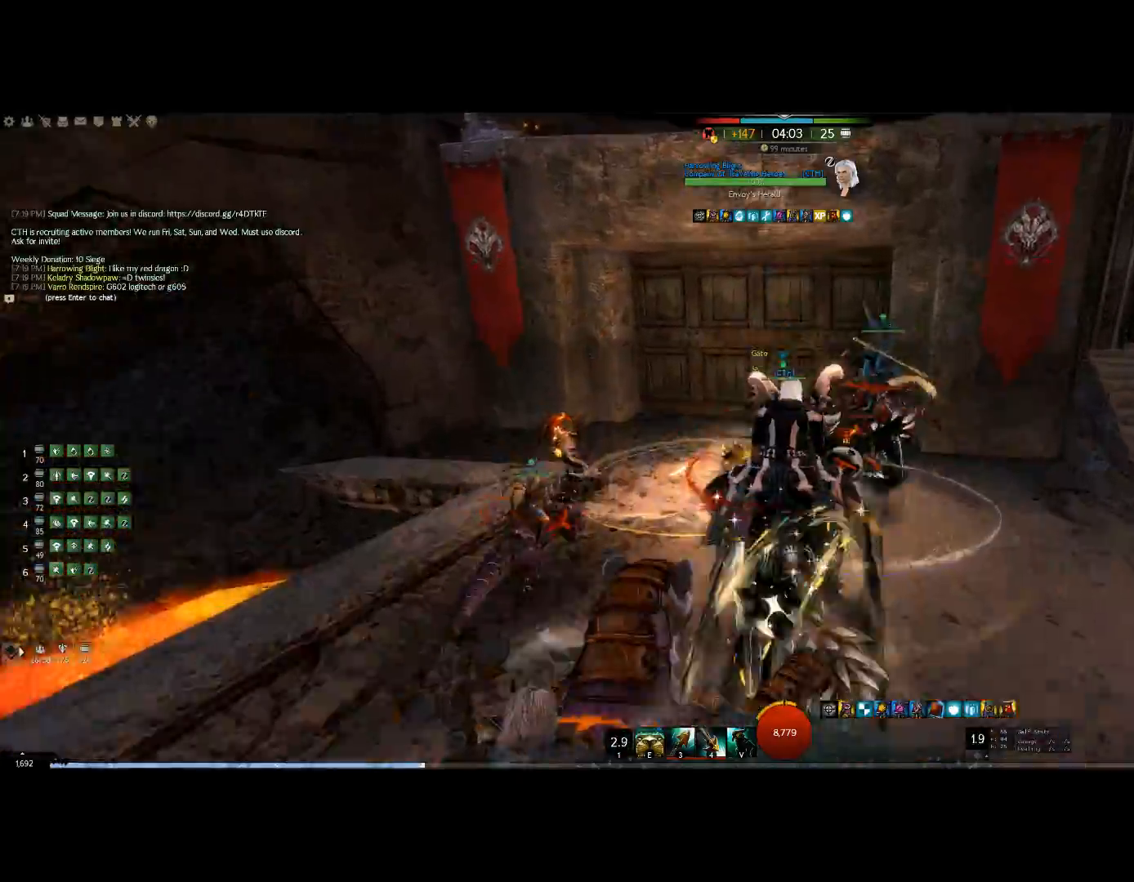
{"keys": [], "mouse": ["right"], "events": [[233, "1", "up"], [367, "up", "up"]]}
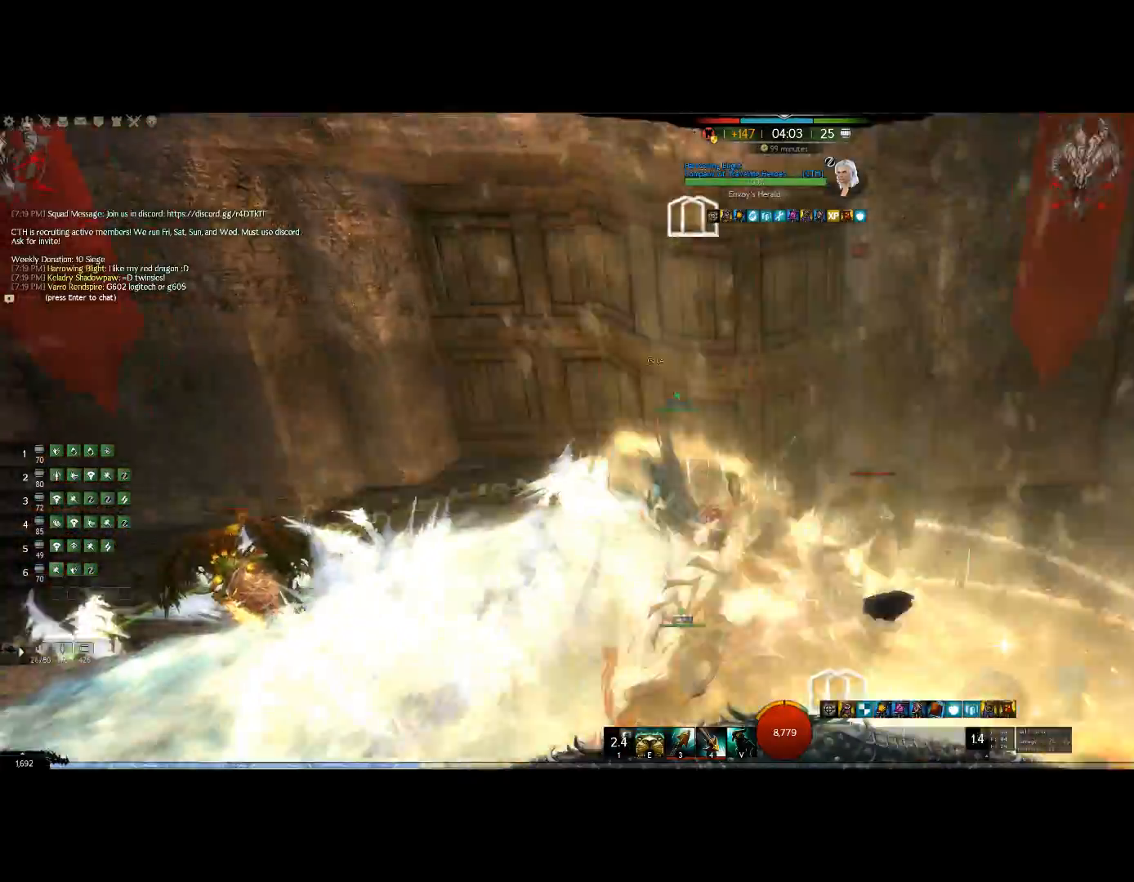
{"keys": [], "mouse": ["right"], "events": []}
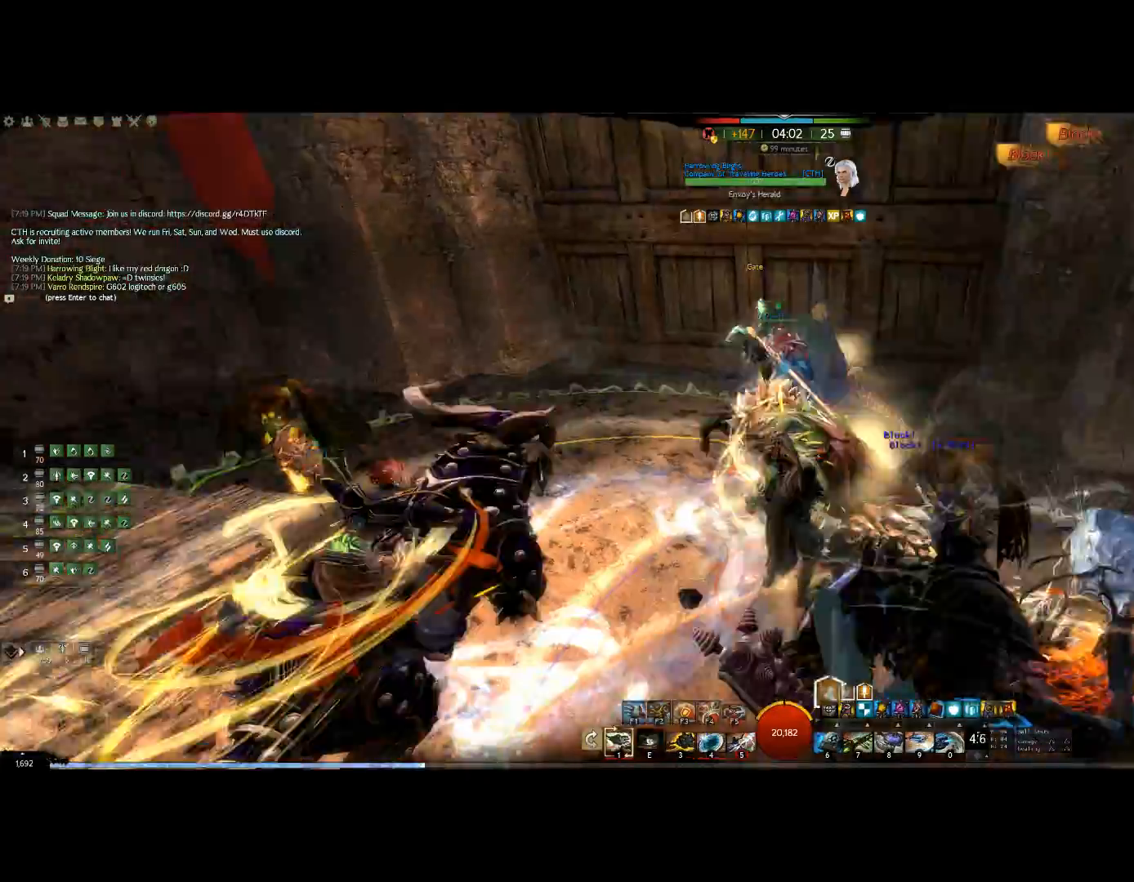
{"keys": [], "mouse": ["right"], "events": [[167, "e", "down"], [333, "e", "up"]]}
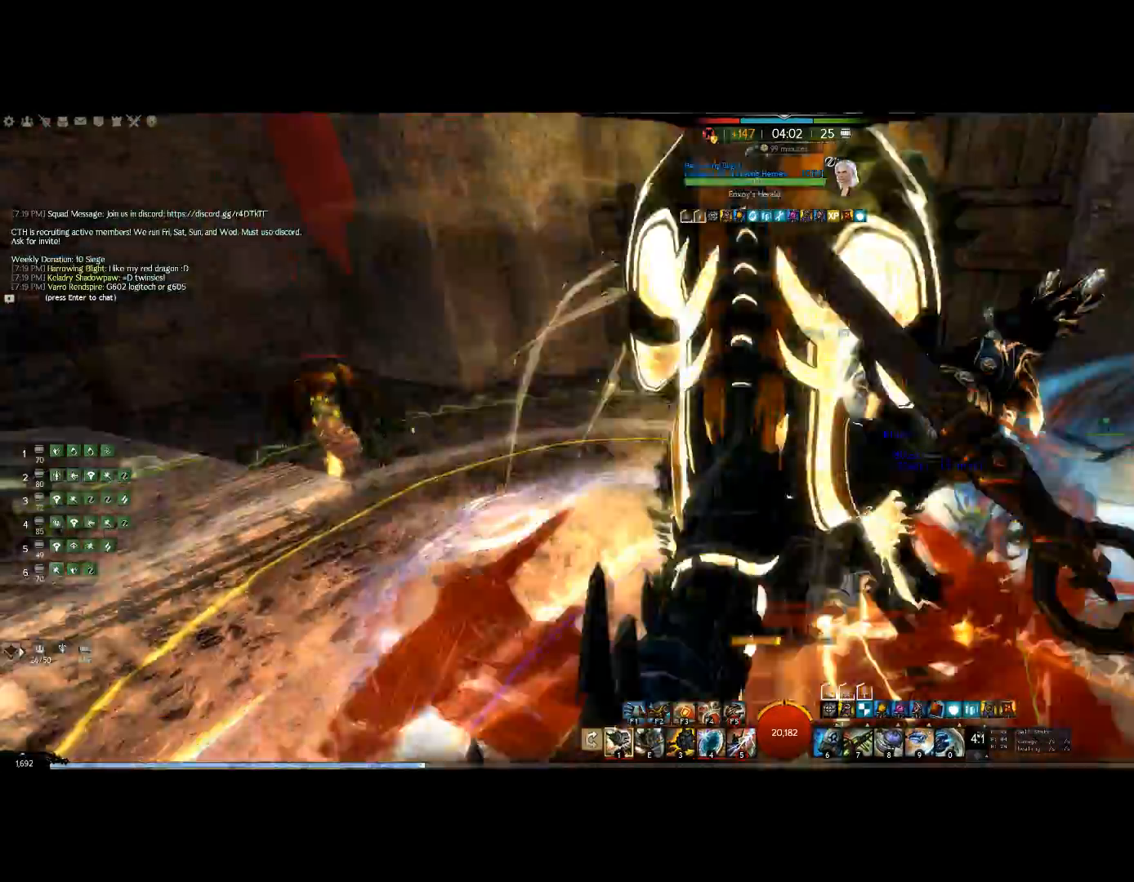
{"keys": [], "mouse": ["right"], "events": []}
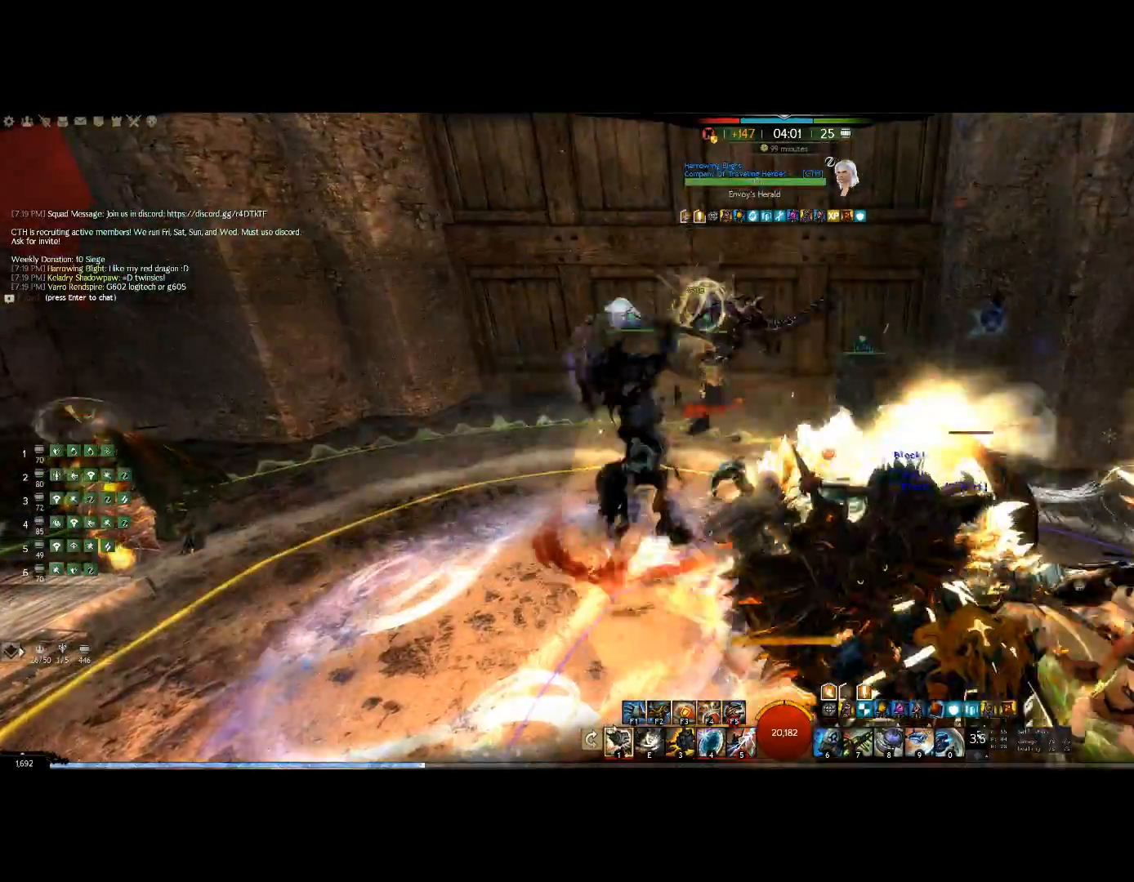
{"keys": ["right"], "mouse": ["right"], "events": [[433, "right", "down"]]}
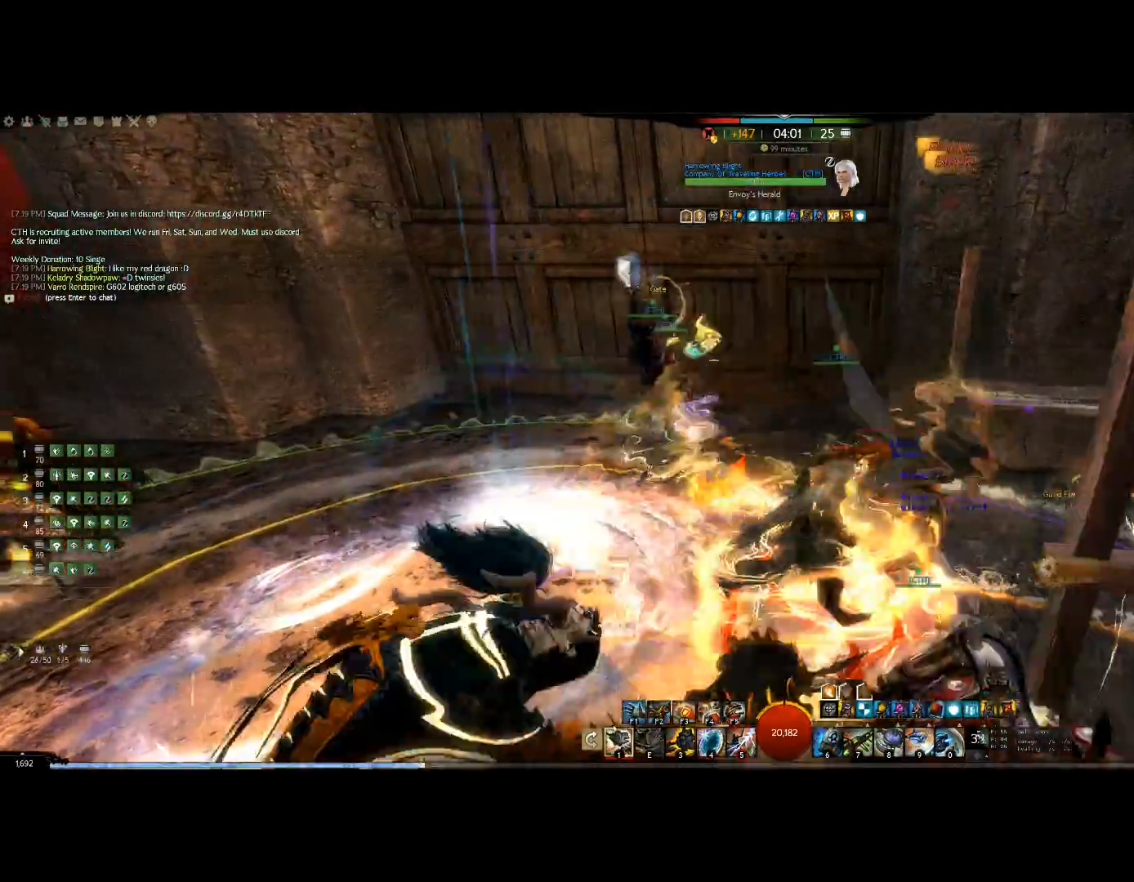
{"keys": [], "mouse": ["right"]}
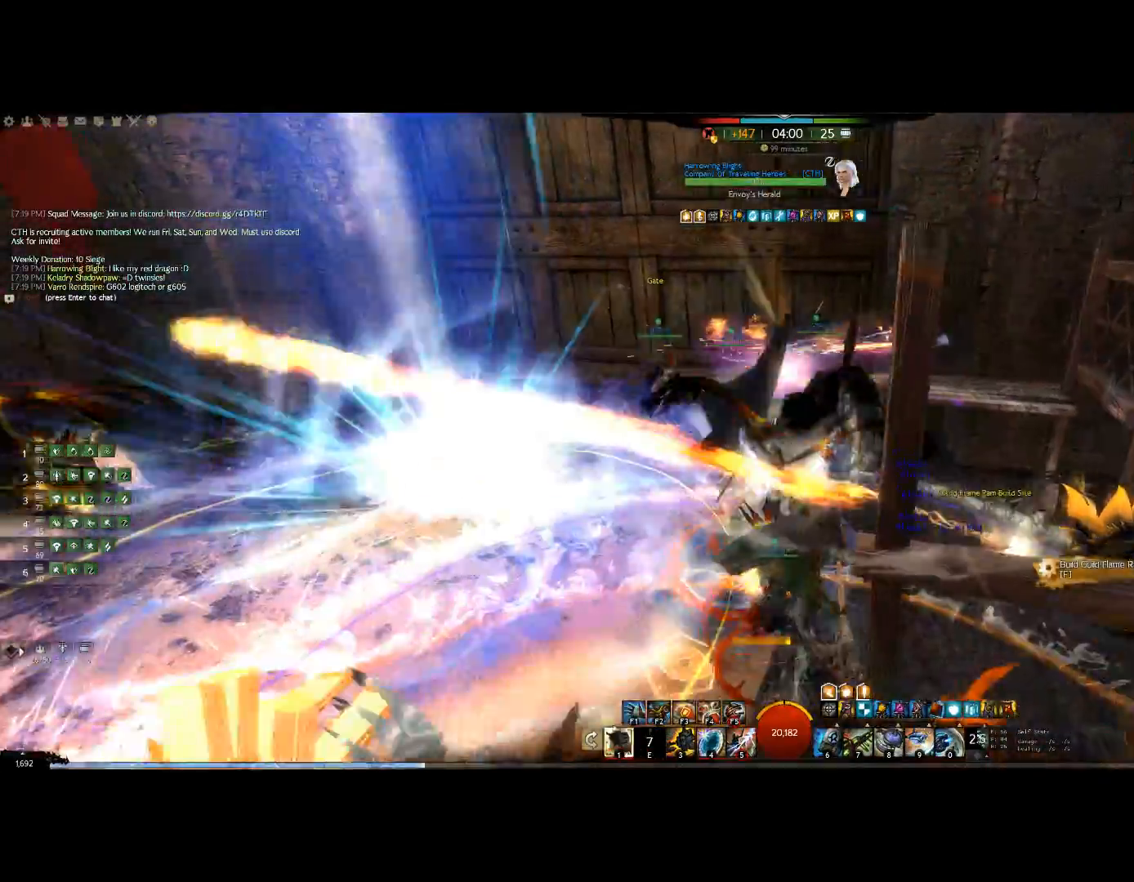
{"keys": ["1"], "mouse": ["right"], "events": [[33, "1", "down"], [200, "1", "up"], [300, "1", "down"]]}
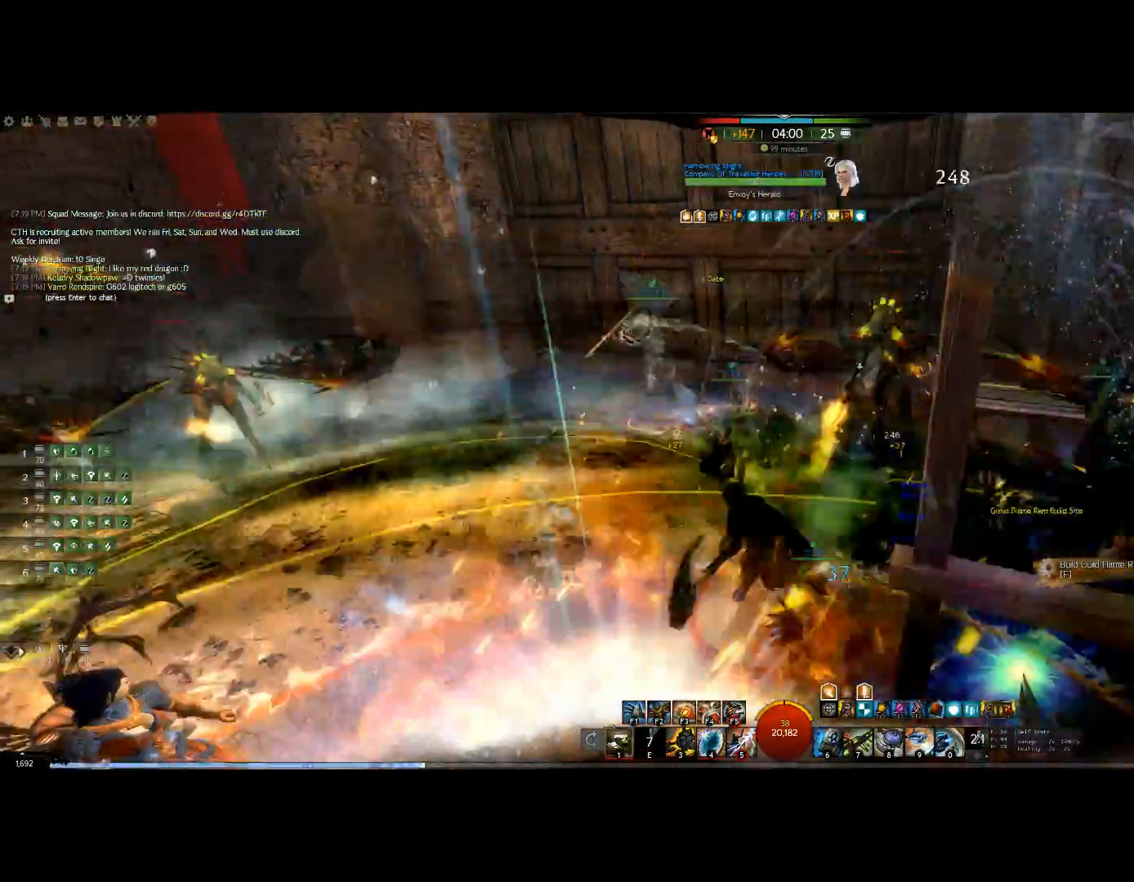
{"keys": ["1", "up"], "mouse": ["right"], "events": [[67, "left", "down"], [200, "1", "up"], [367, "1", "down"], [500, "left", "up"], [500, "up", "down"]]}
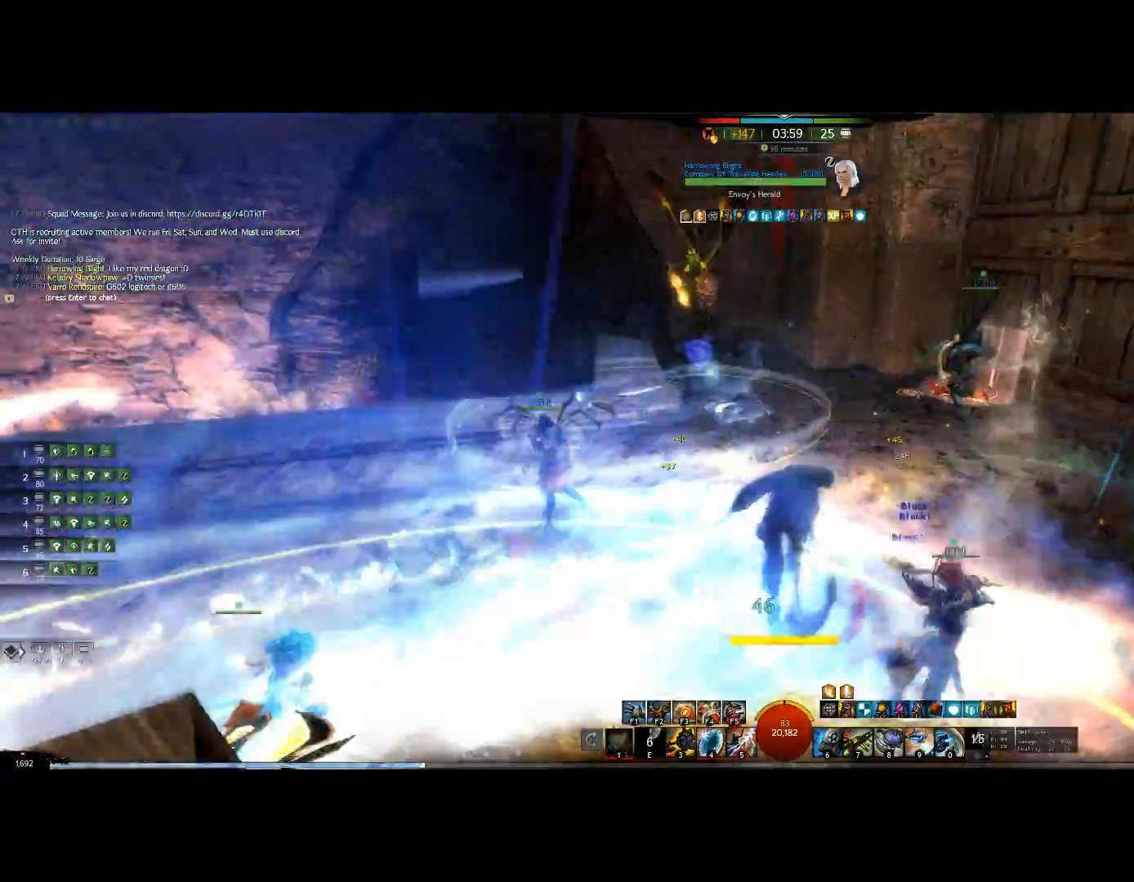
{"keys": ["up"], "mouse": ["right"], "events": [[500, "1", "up"]]}